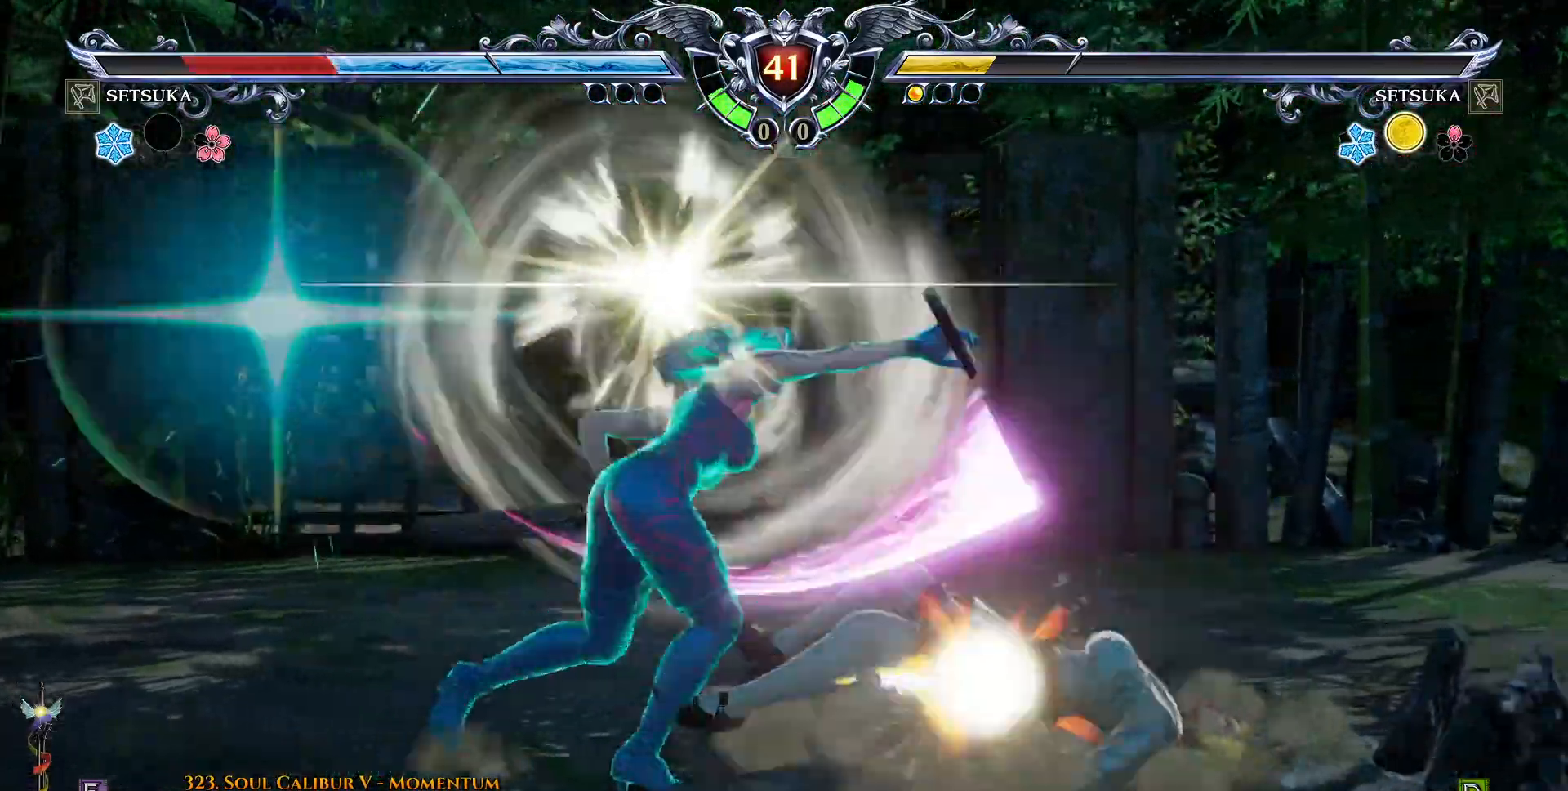
Gameplay with a controller (PlayStation layout); each line is a JSON object with the inputs held at the frame after it. "events" lists button and stick changes between this image and that frame as [ms after this image, input, new state], when the widget could be followed in between. Not read: L1 R1 left_stick.
{"buttons": ["DPAD_DOWN"], "right_stick": "center", "events": [[83, "CROSS", "up"]]}
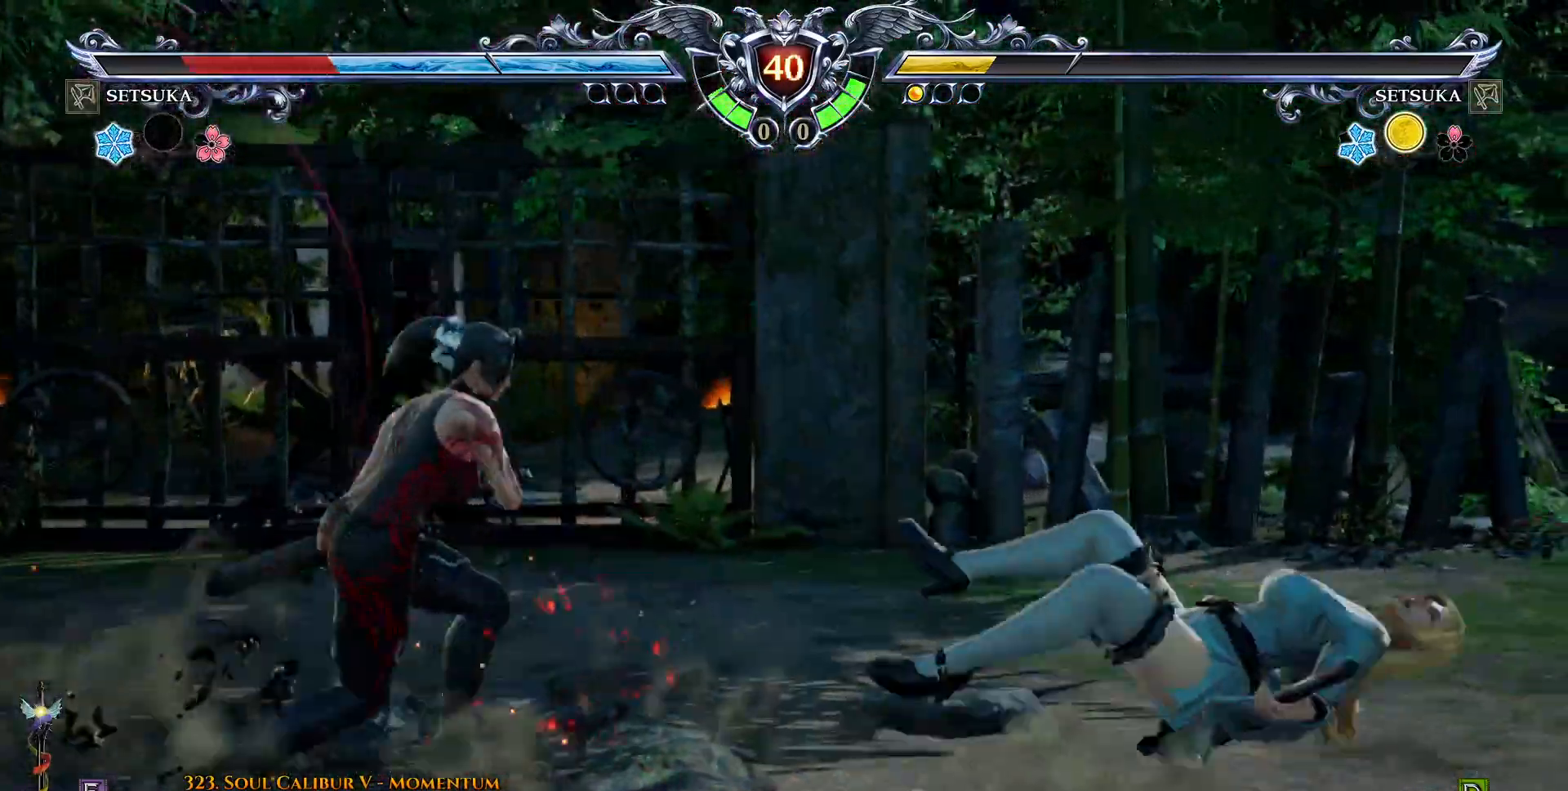
{"buttons": ["DPAD_DOWN", "DPAD_LEFT"], "right_stick": "center", "events": [[33, "DPAD_RIGHT", "down"], [167, "DPAD_RIGHT", "up"], [217, "DPAD_LEFT", "down"], [300, "SQUARE", "down"], [350, "SQUARE", "up"]]}
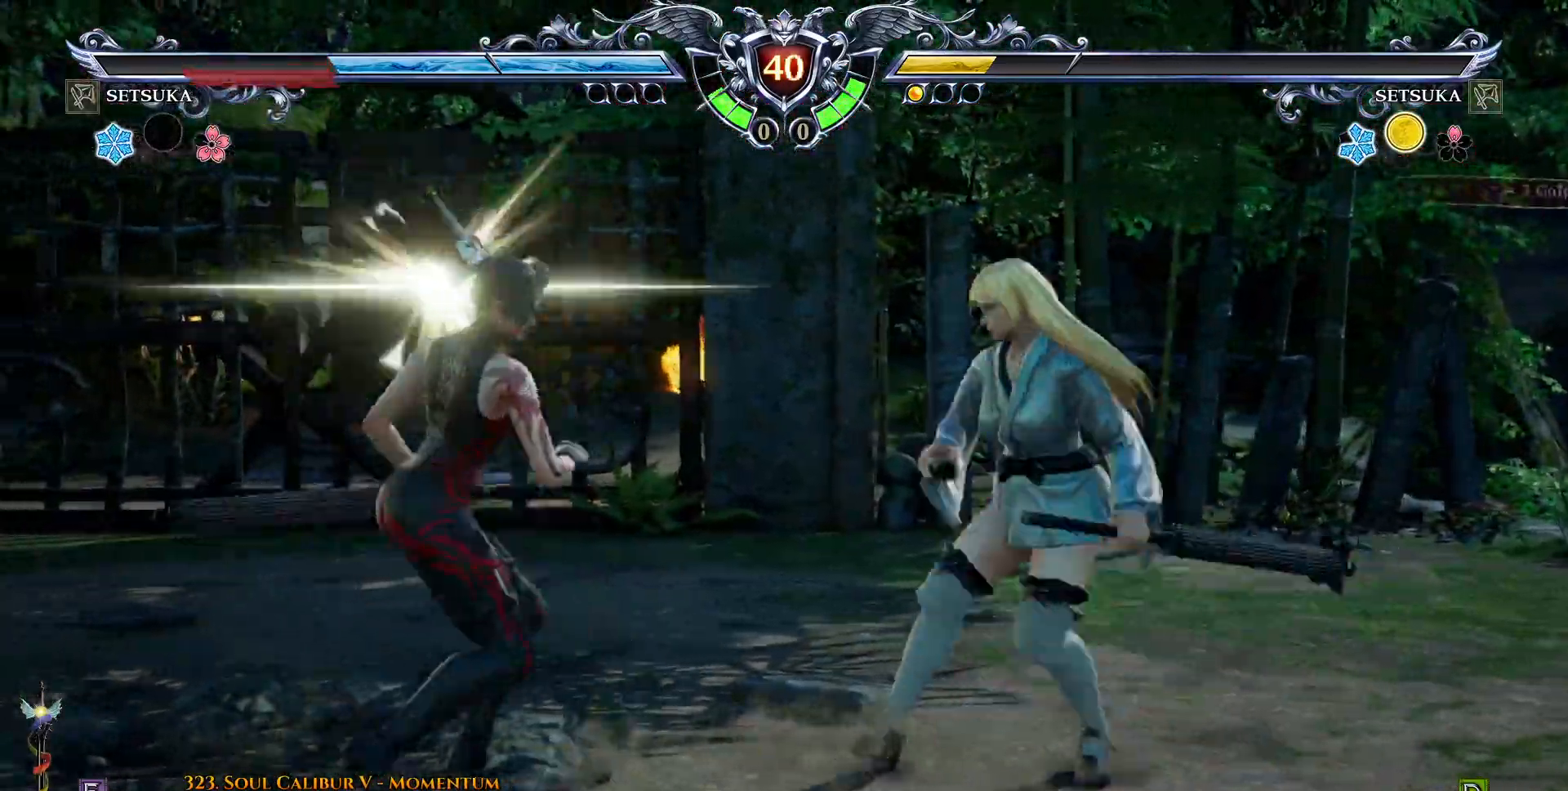
{"buttons": [], "right_stick": "center", "events": [[33, "DPAD_LEFT", "up"], [167, "DPAD_DOWN", "up"], [250, "CROSS", "down"], [350, "CROSS", "up"]]}
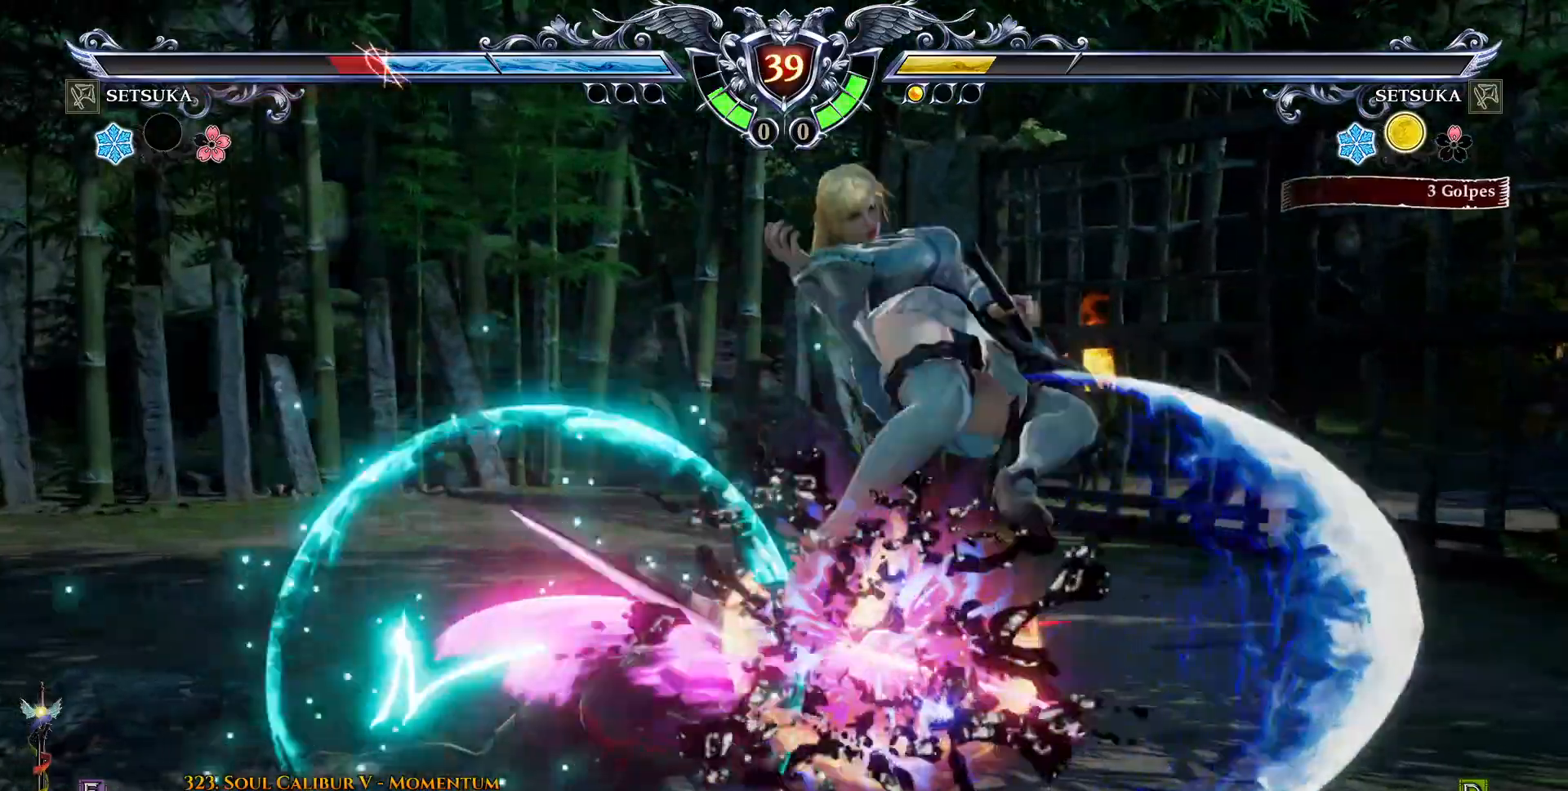
{"buttons": ["DPAD_UP"], "right_stick": "center", "events": [[250, "DPAD_UP", "down"], [333, "R2", "down"], [433, "R2", "up"]]}
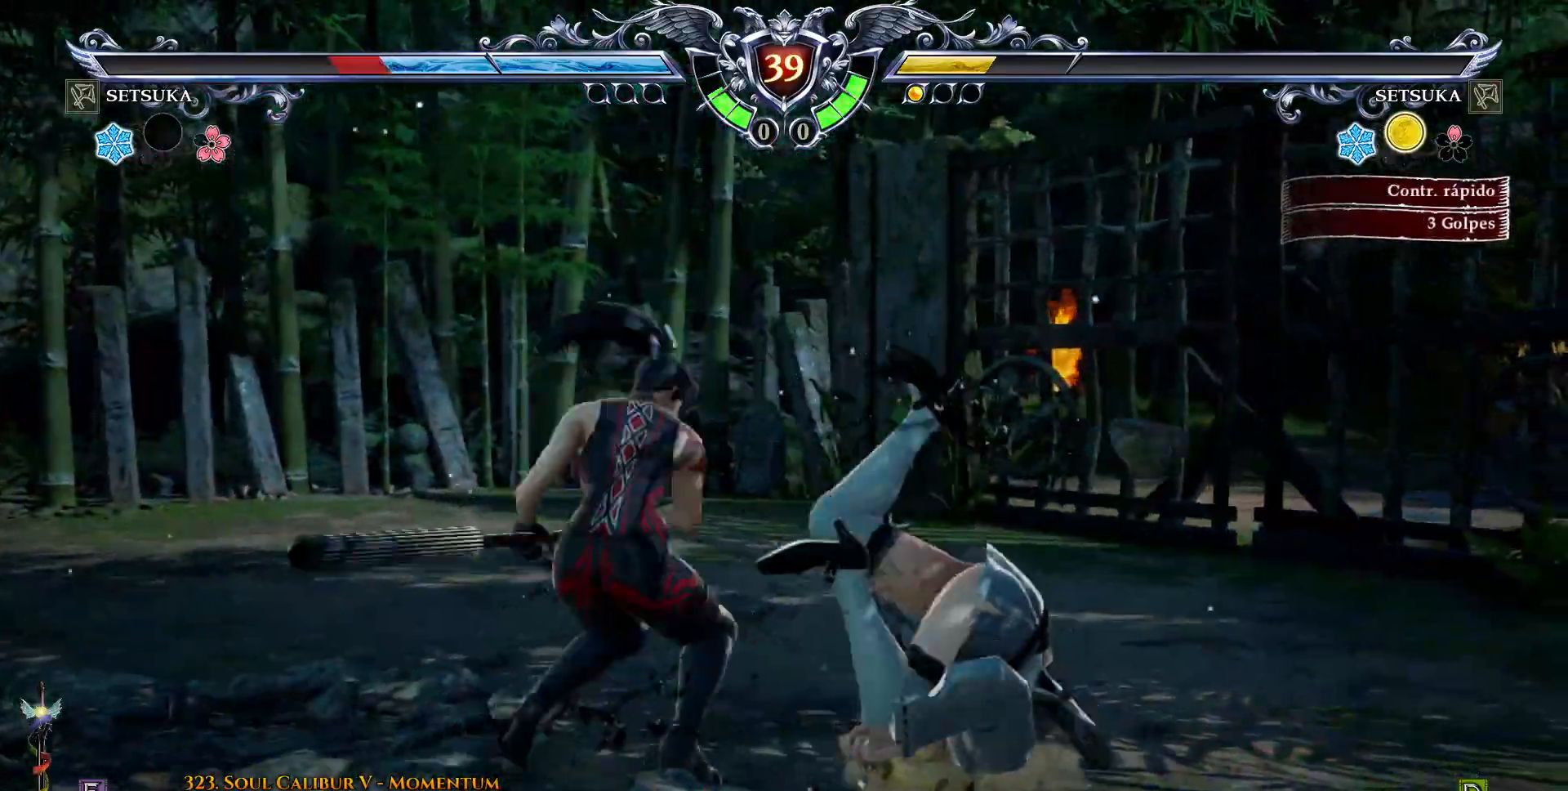
{"buttons": ["DPAD_UP"], "right_stick": "center", "events": [[33, "DPAD_UP", "up"], [33, "TRIANGLE", "down"], [100, "DPAD_UP", "down"], [100, "TRIANGLE", "up"], [167, "TRIANGLE", "down"], [183, "DPAD_UP", "up"], [250, "TRIANGLE", "up"], [283, "DPAD_UP", "down"], [317, "TRIANGLE", "down"], [383, "TRIANGLE", "up"]]}
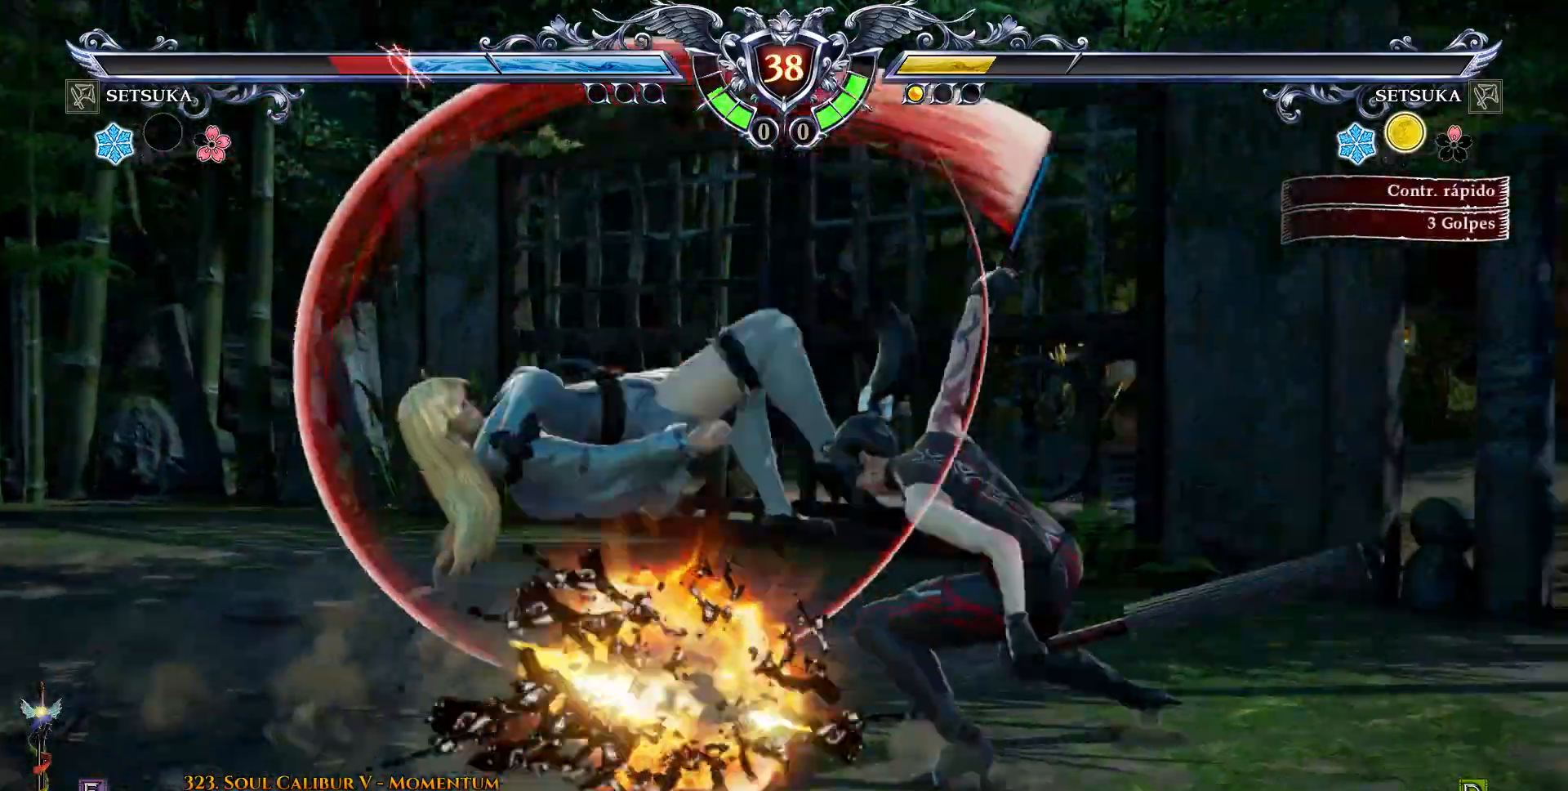
{"buttons": ["SQUARE", "DPAD_DOWN", "DPAD_LEFT"], "right_stick": "center", "events": [[250, "DPAD_DOWN", "down"], [283, "DPAD_RIGHT", "down"], [283, "DPAD_UP", "up"], [333, "DPAD_DOWN", "up"], [417, "DPAD_DOWN", "down"], [417, "DPAD_RIGHT", "up"], [450, "DPAD_LEFT", "down"], [467, "SQUARE", "down"]]}
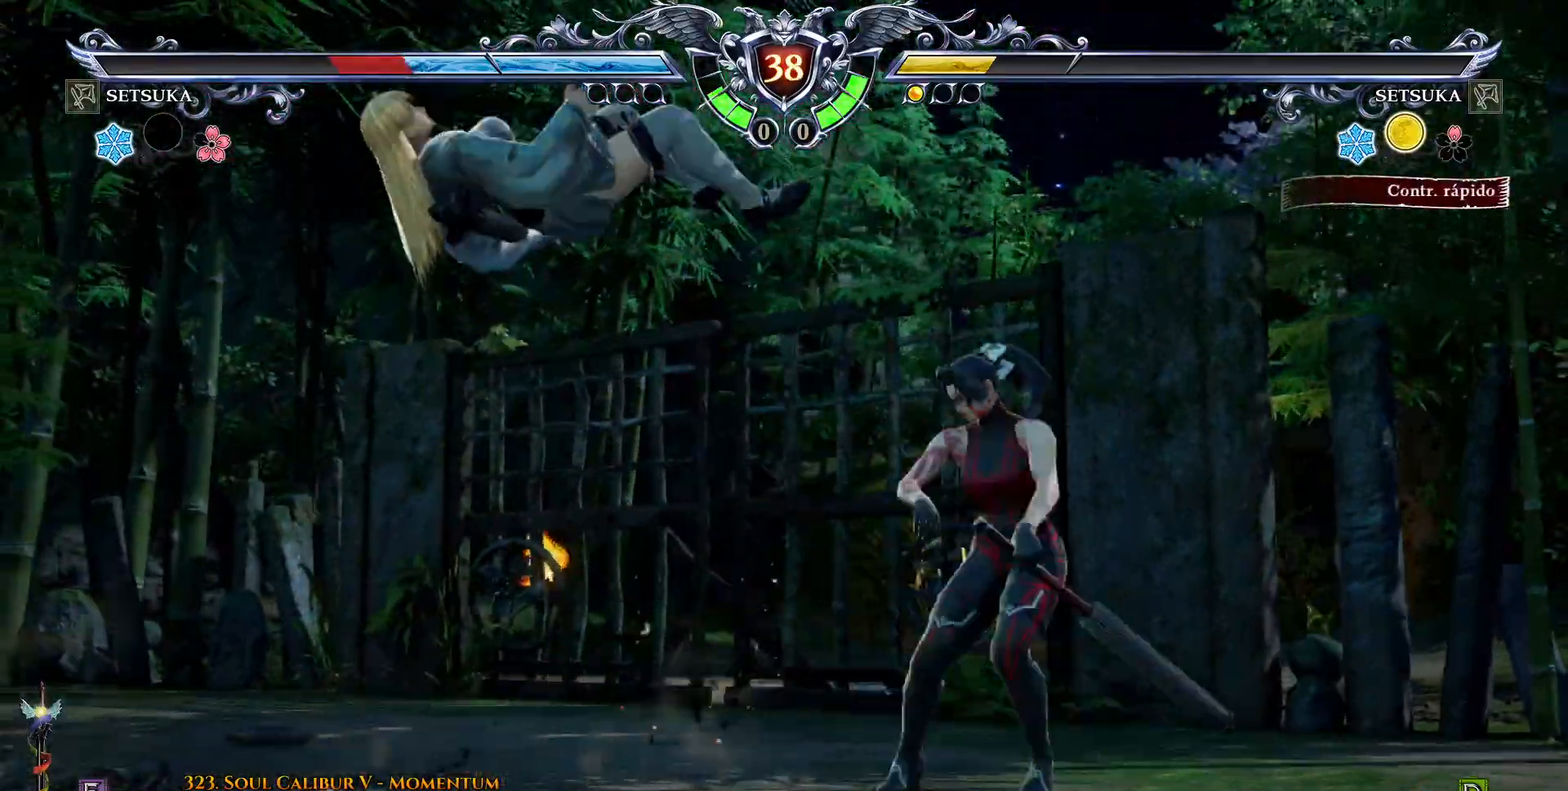
{"buttons": ["DPAD_LEFT"], "right_stick": "center", "events": [[17, "SQUARE", "up"], [17, "TRIANGLE", "down"], [83, "TRIANGLE", "up"], [117, "DPAD_DOWN", "up"], [267, "CROSS", "down"], [500, "CROSS", "up"]]}
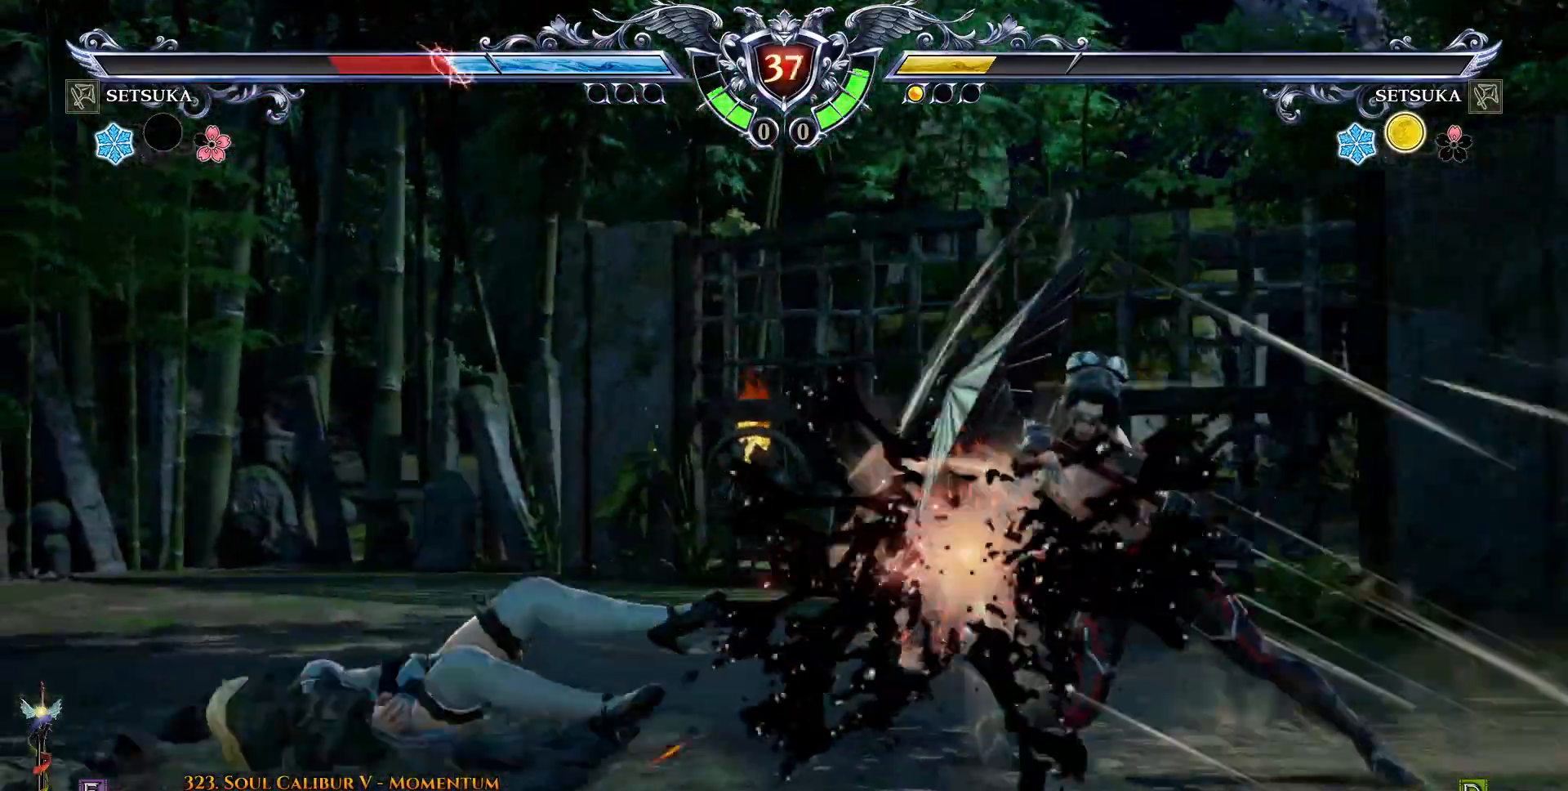
{"buttons": ["R2", "DPAD_UP"], "right_stick": "center", "events": [[50, "DPAD_LEFT", "up"], [350, "DPAD_UP", "down"], [417, "R2", "down"]]}
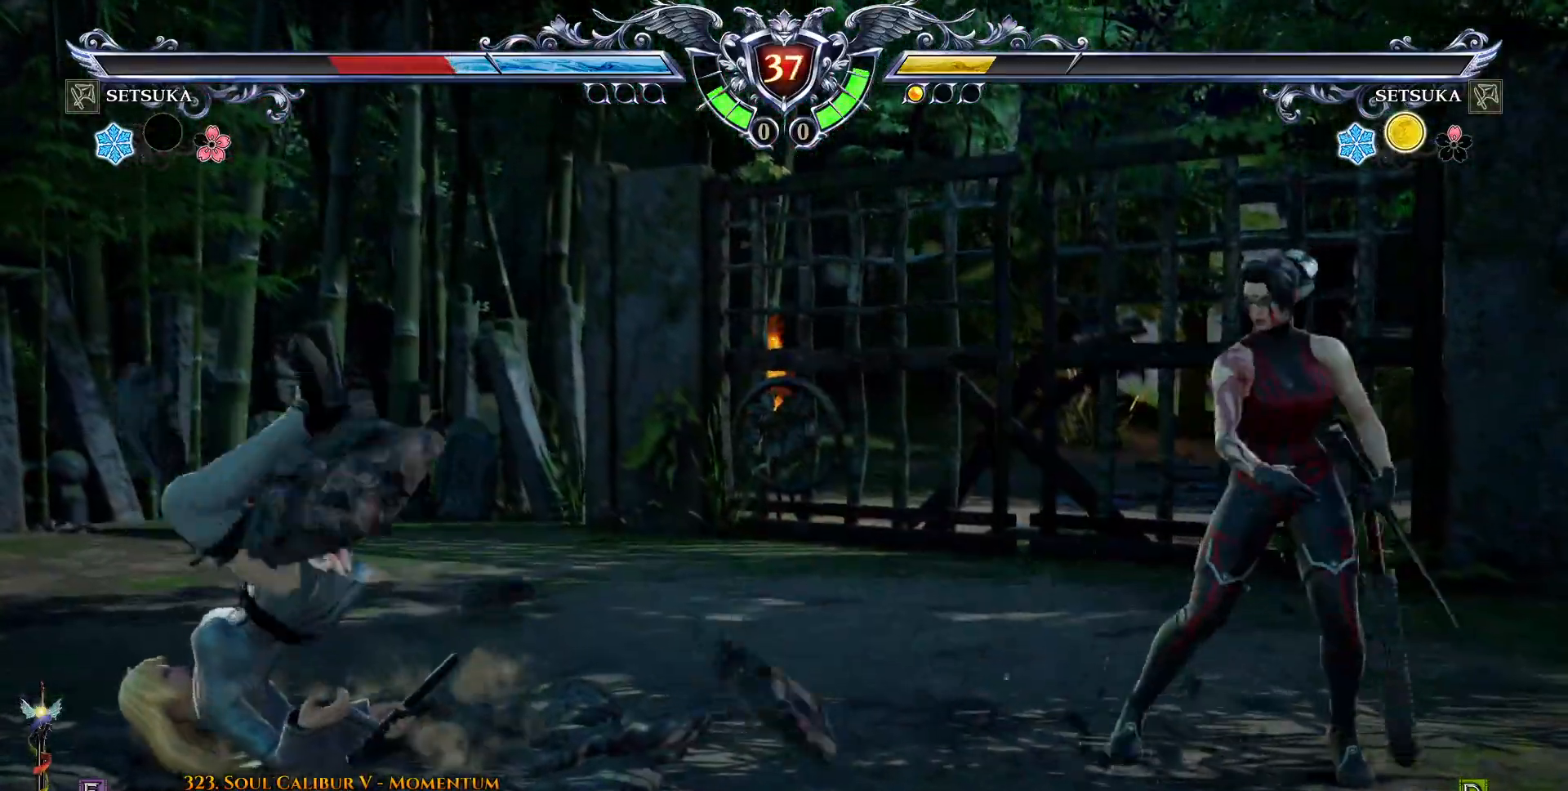
{"buttons": ["CROSS"], "right_stick": "center", "events": [[367, "R2", "up"], [383, "DPAD_UP", "up"], [450, "CROSS", "down"]]}
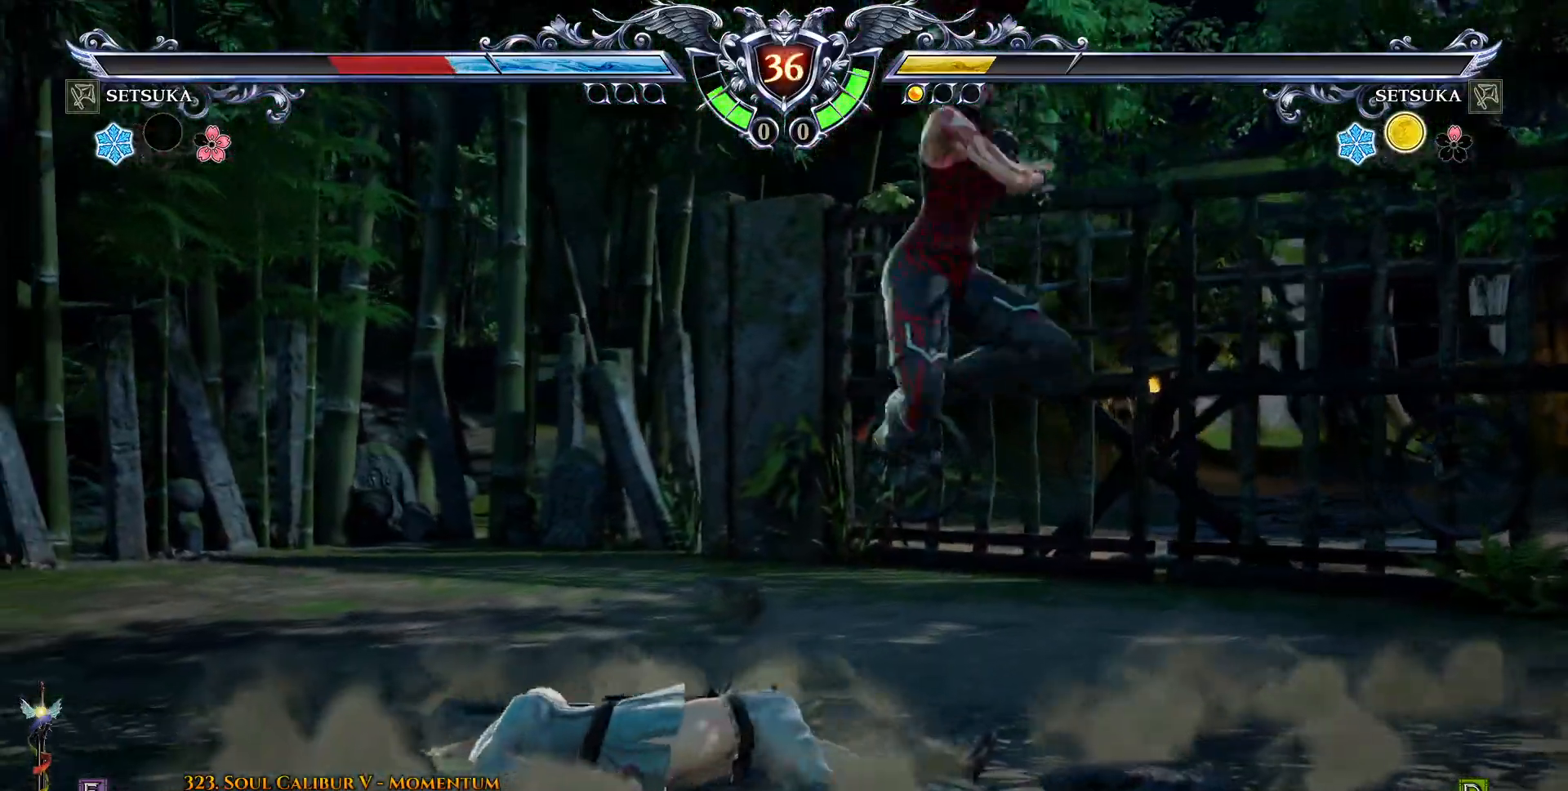
{"buttons": ["CIRCLE", "DPAD_LEFT"], "right_stick": "center", "events": [[300, "DPAD_DOWN", "down"], [350, "CROSS", "up"], [350, "DPAD_LEFT", "down"], [417, "DPAD_DOWN", "up"], [467, "CIRCLE", "down"]]}
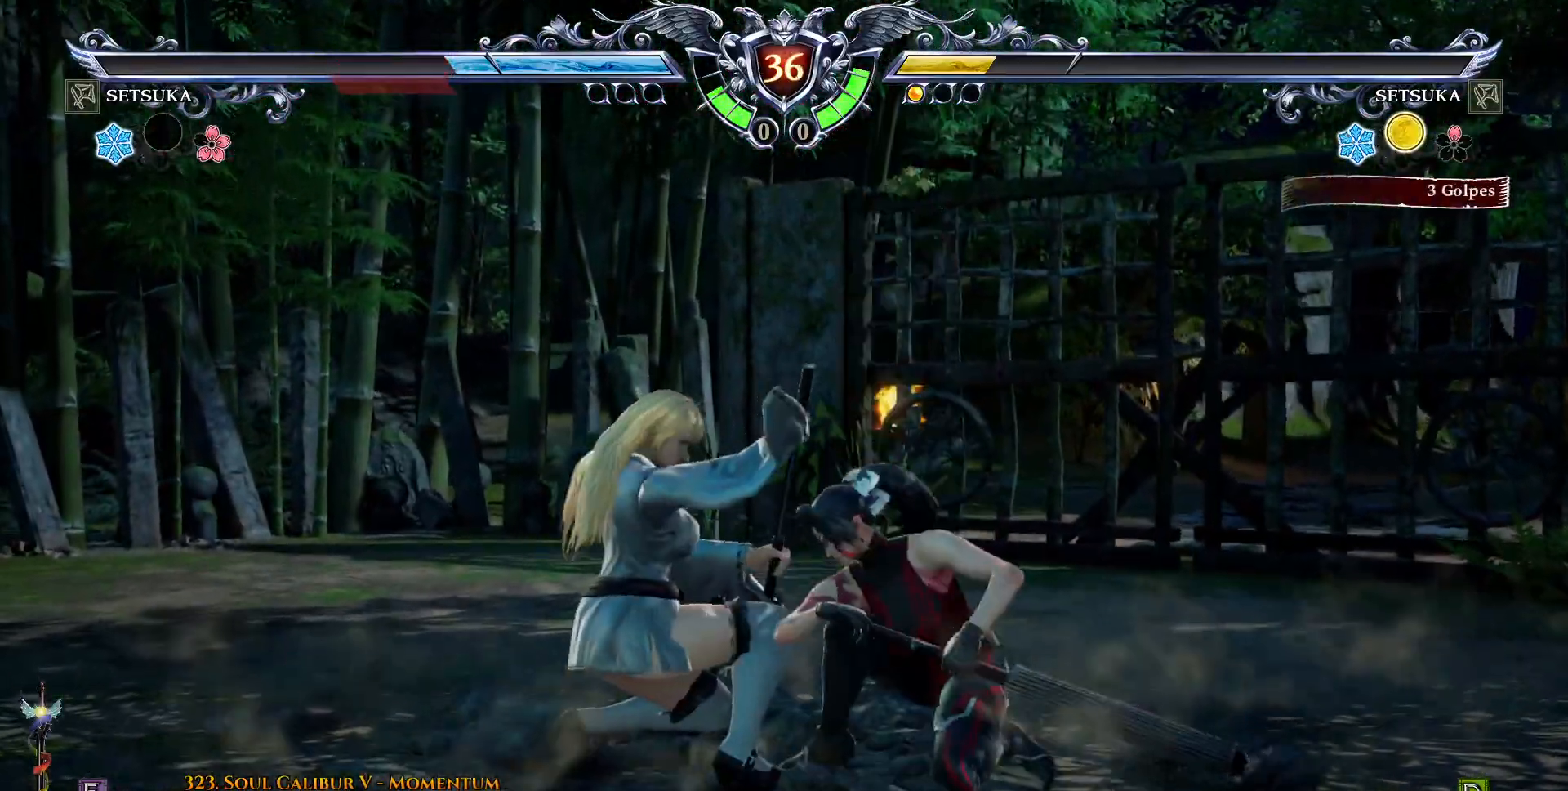
{"buttons": [], "right_stick": "center"}
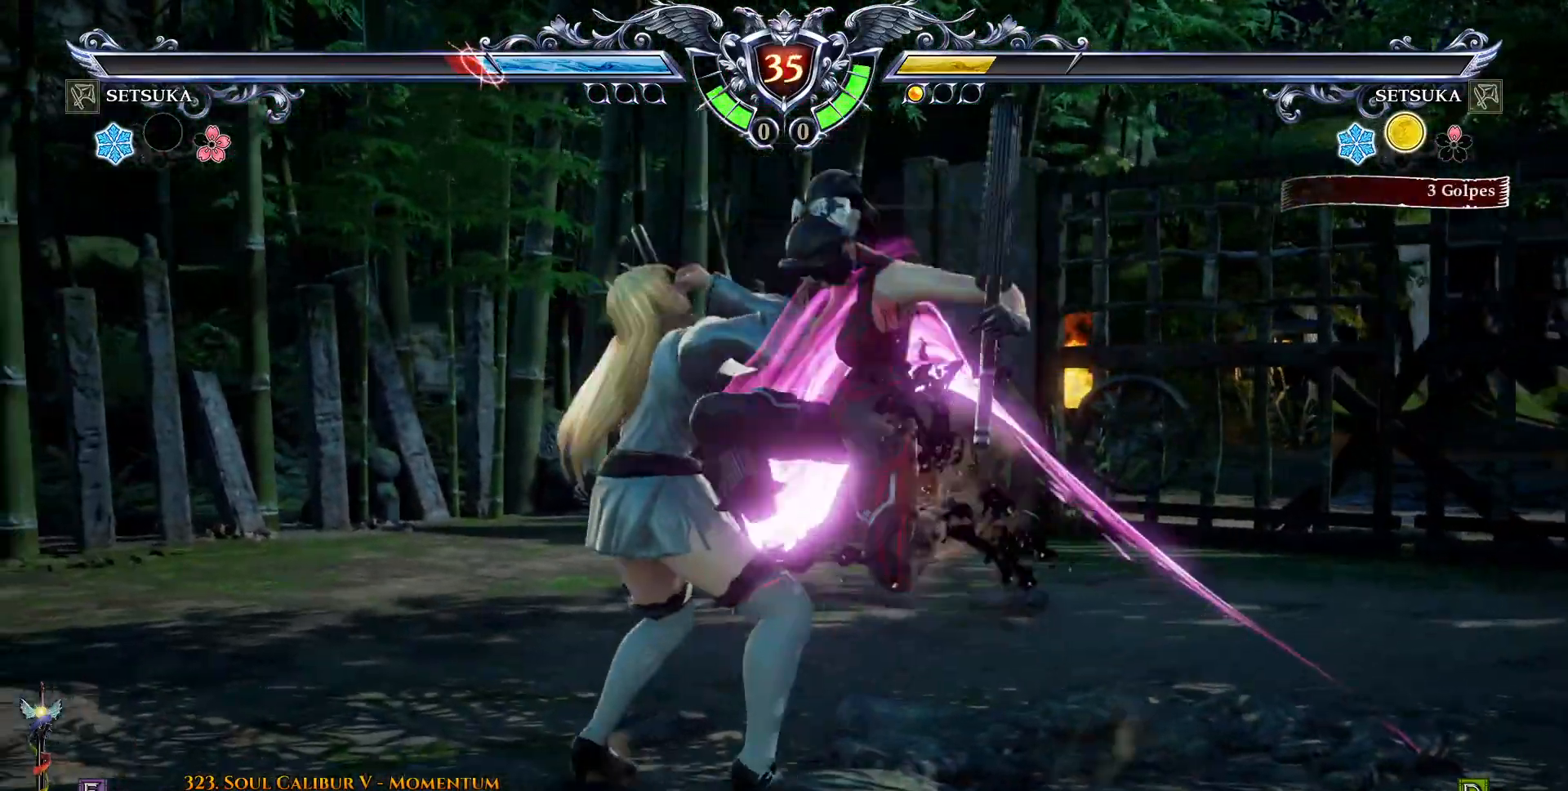
{"buttons": [], "right_stick": "center", "events": [[400, "SQUARE", "down"], [483, "SQUARE", "up"]]}
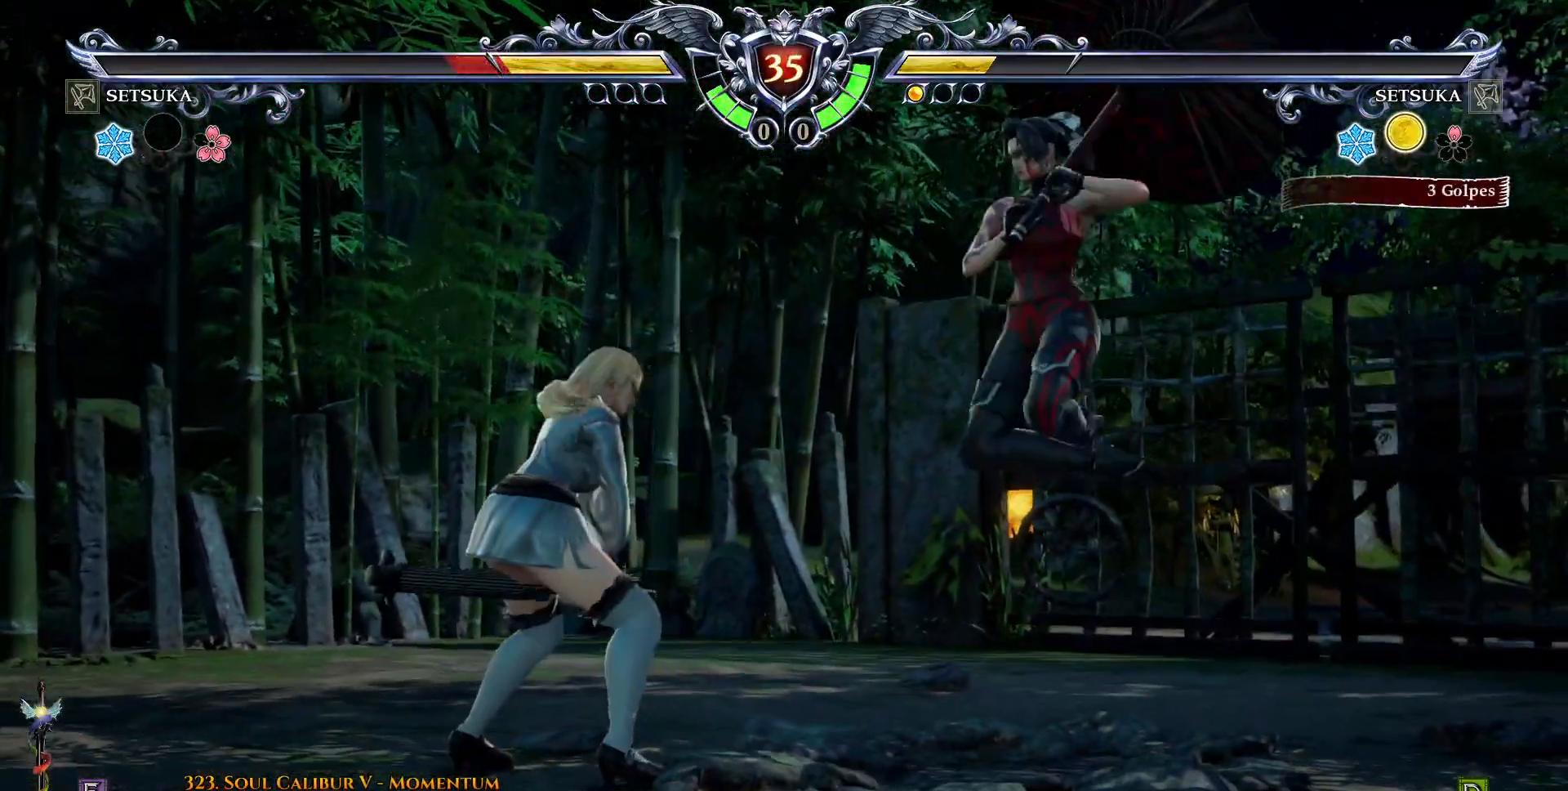
{"buttons": [], "right_stick": "center", "events": [[67, "SQUARE", "down"], [150, "SQUARE", "up"], [217, "SQUARE", "down"], [283, "SQUARE", "up"]]}
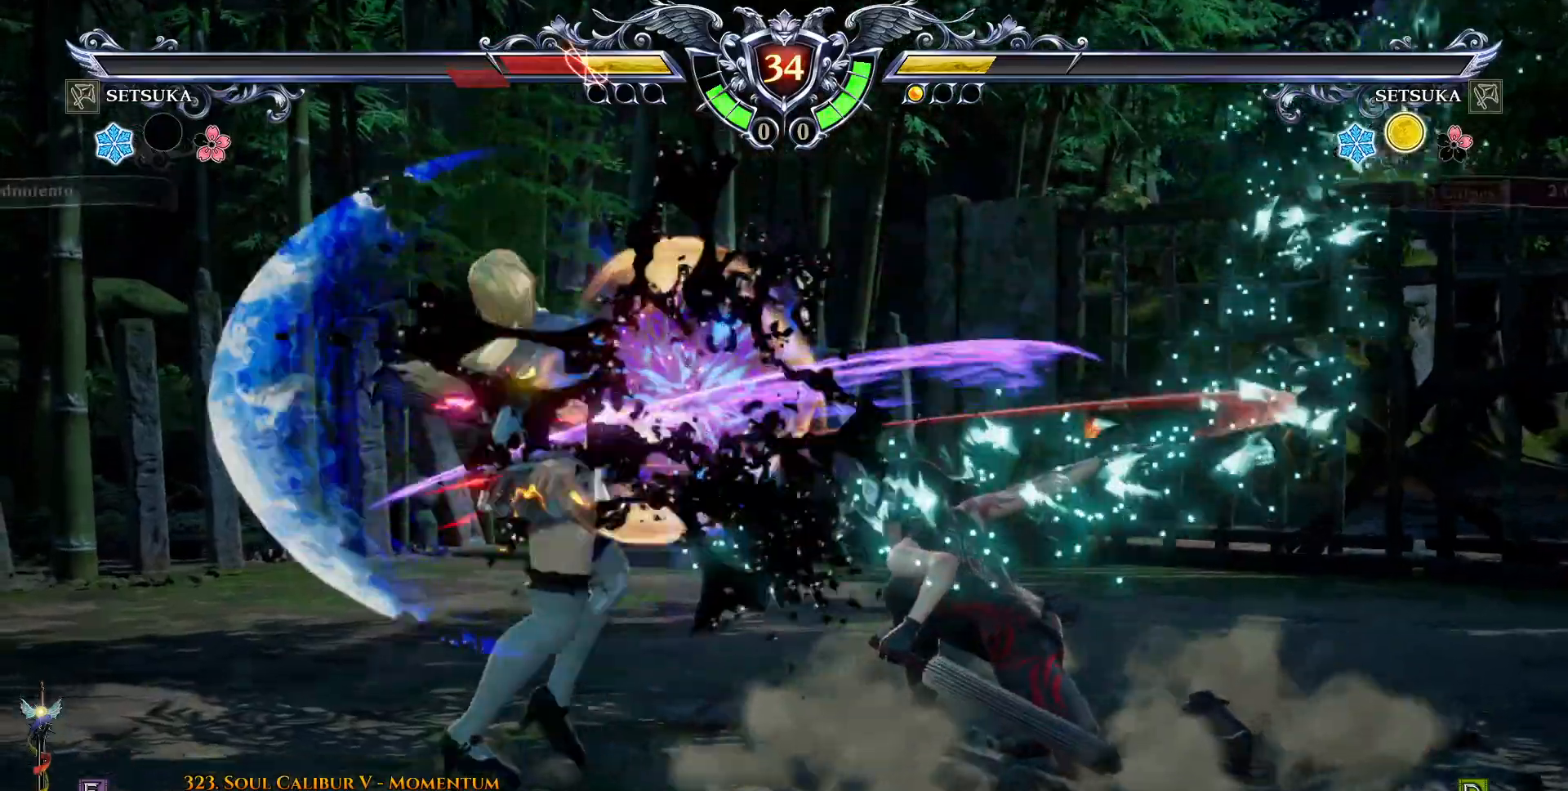
{"buttons": ["DPAD_RIGHT"], "right_stick": "center", "events": [[117, "DPAD_RIGHT", "down"], [367, "R2", "down"], [483, "R2", "up"]]}
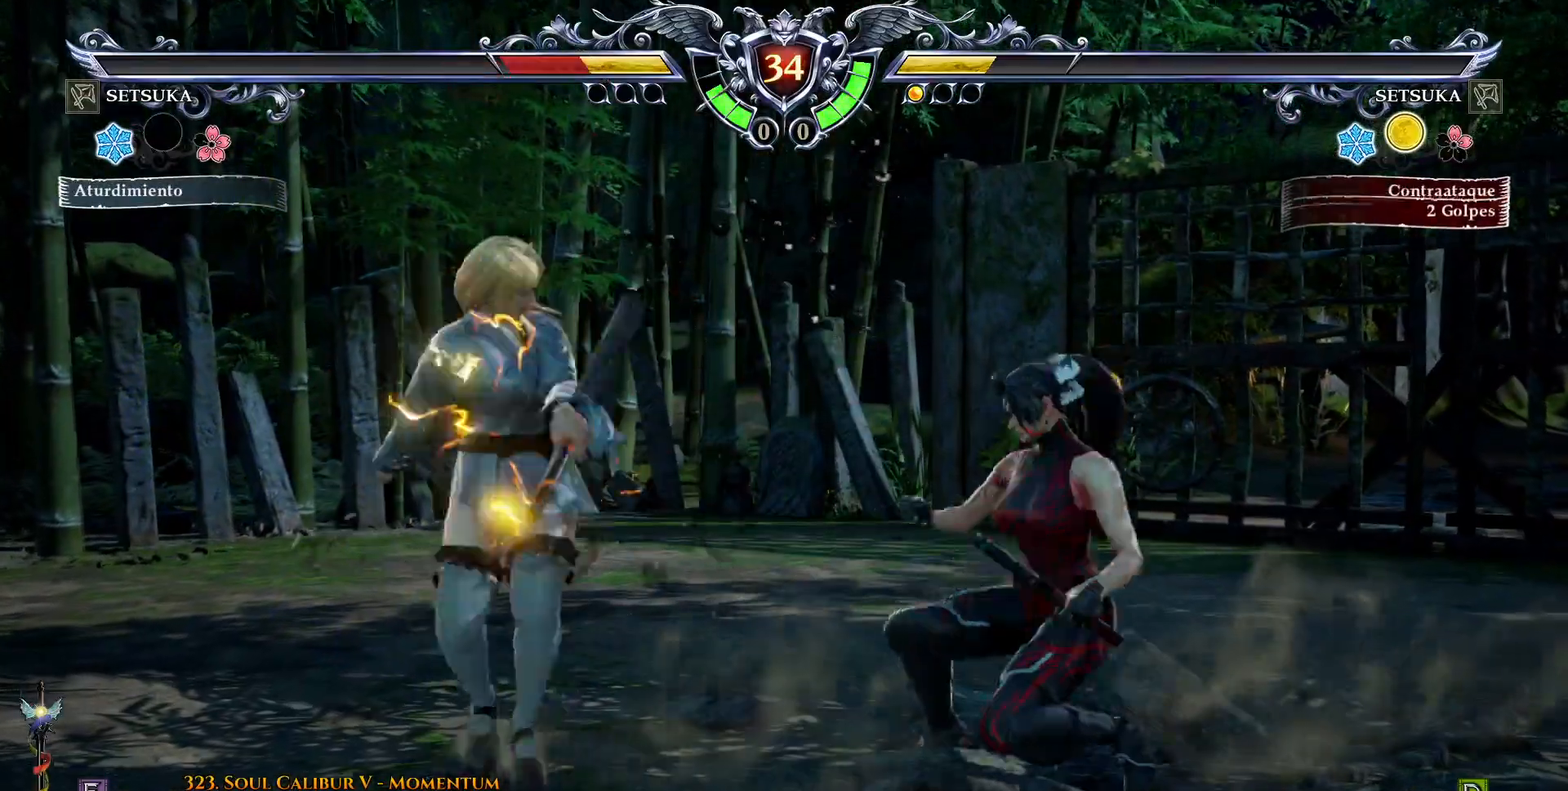
{"buttons": ["DPAD_RIGHT"], "right_stick": "center", "events": [[167, "CROSS", "down"], [250, "CROSS", "up"]]}
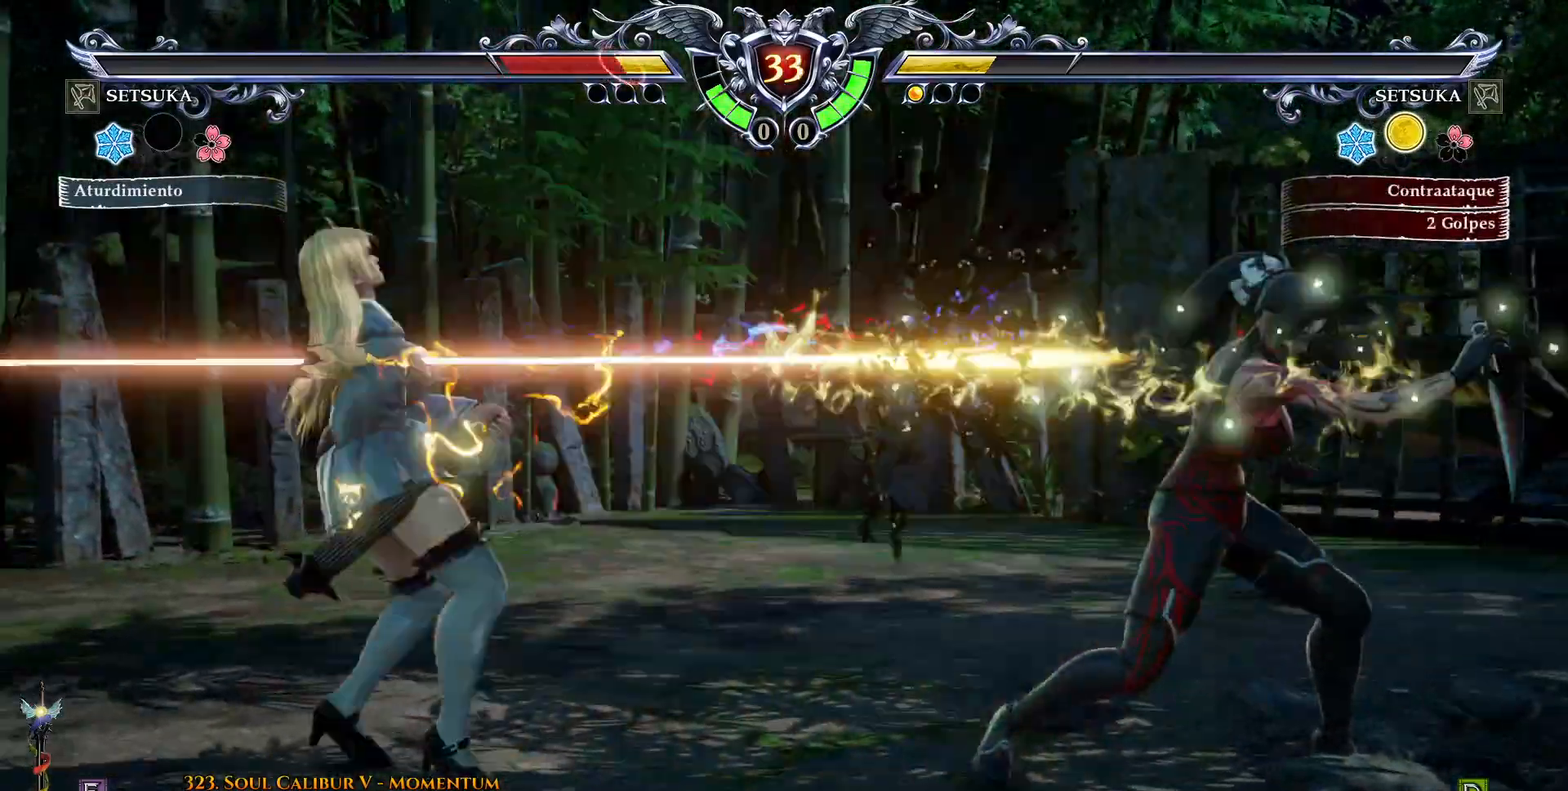
{"buttons": ["R2", "DPAD_UP"], "right_stick": "center", "events": [[167, "DPAD_RIGHT", "up"], [167, "DPAD_UP", "down"], [217, "R2", "down"]]}
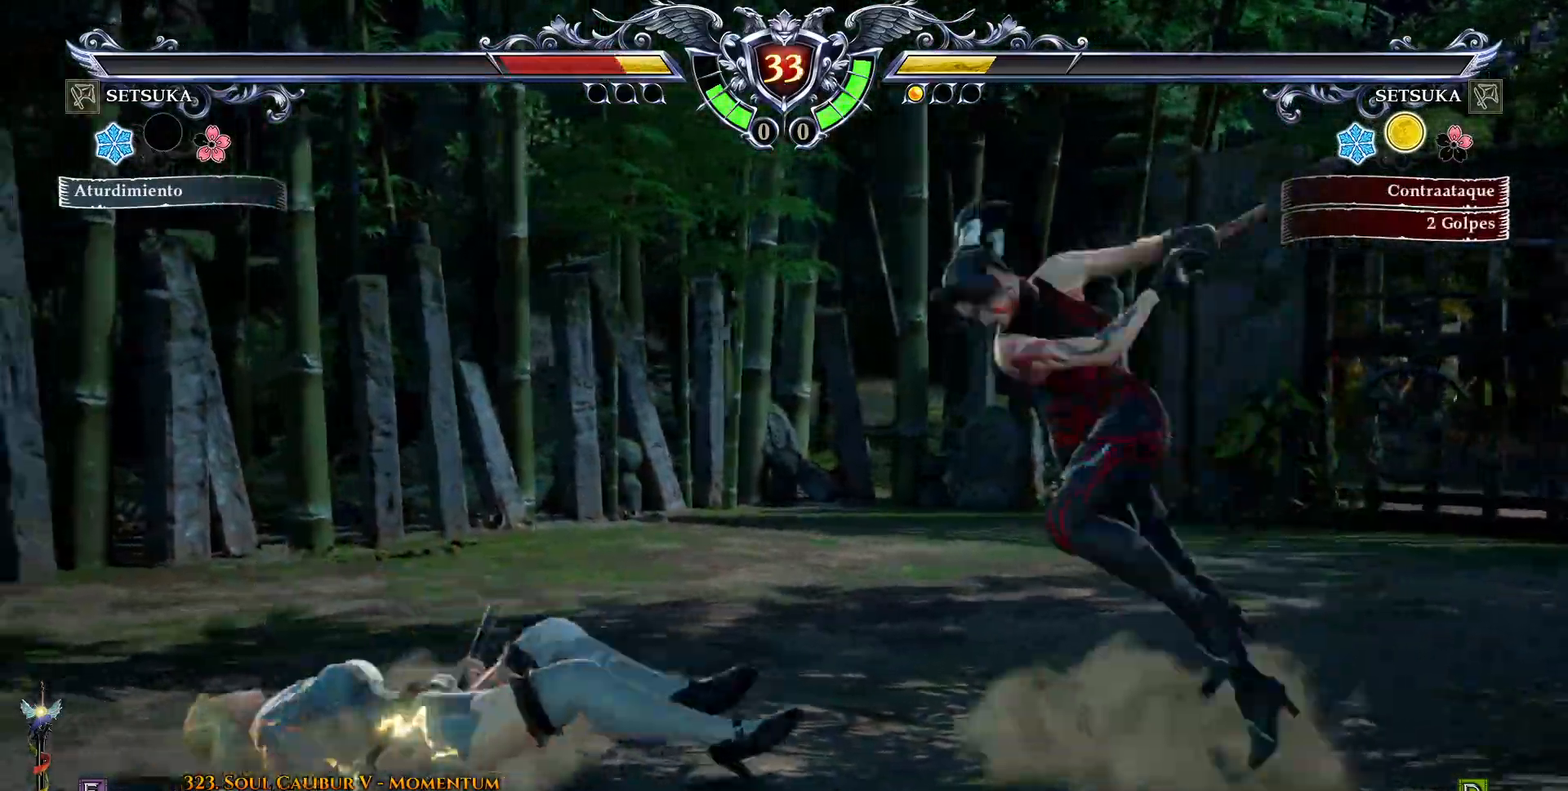
{"buttons": ["CROSS"], "right_stick": "center"}
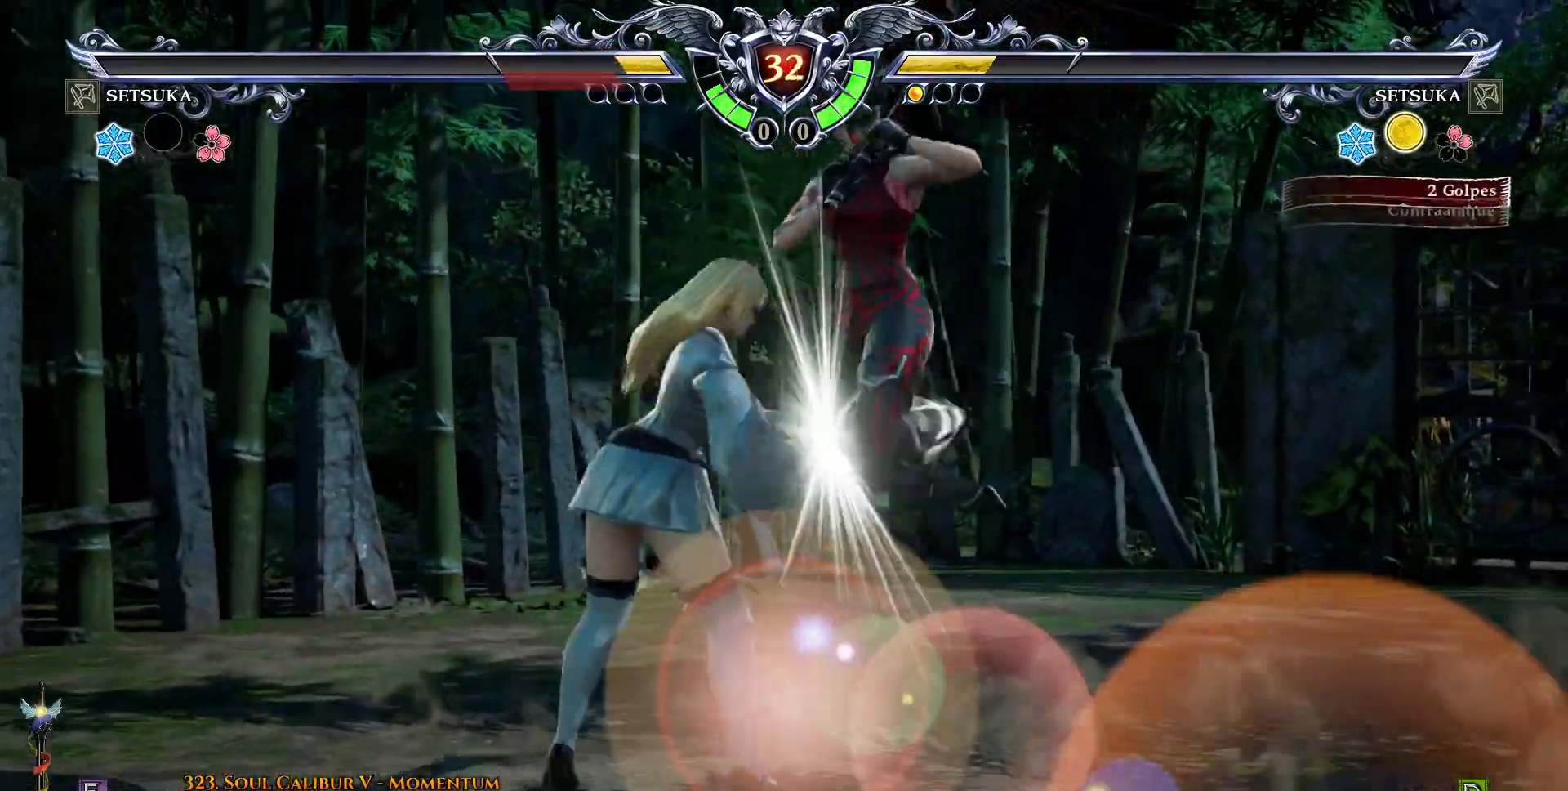
{"buttons": ["CROSS"], "right_stick": "center", "events": [[33, "DPAD_DOWN", "down"], [83, "DPAD_LEFT", "down"], [117, "CROSS", "up"], [117, "DPAD_DOWN", "up"], [200, "CIRCLE", "down"], [300, "CIRCLE", "up"], [367, "DPAD_LEFT", "up"], [400, "CROSS", "down"]]}
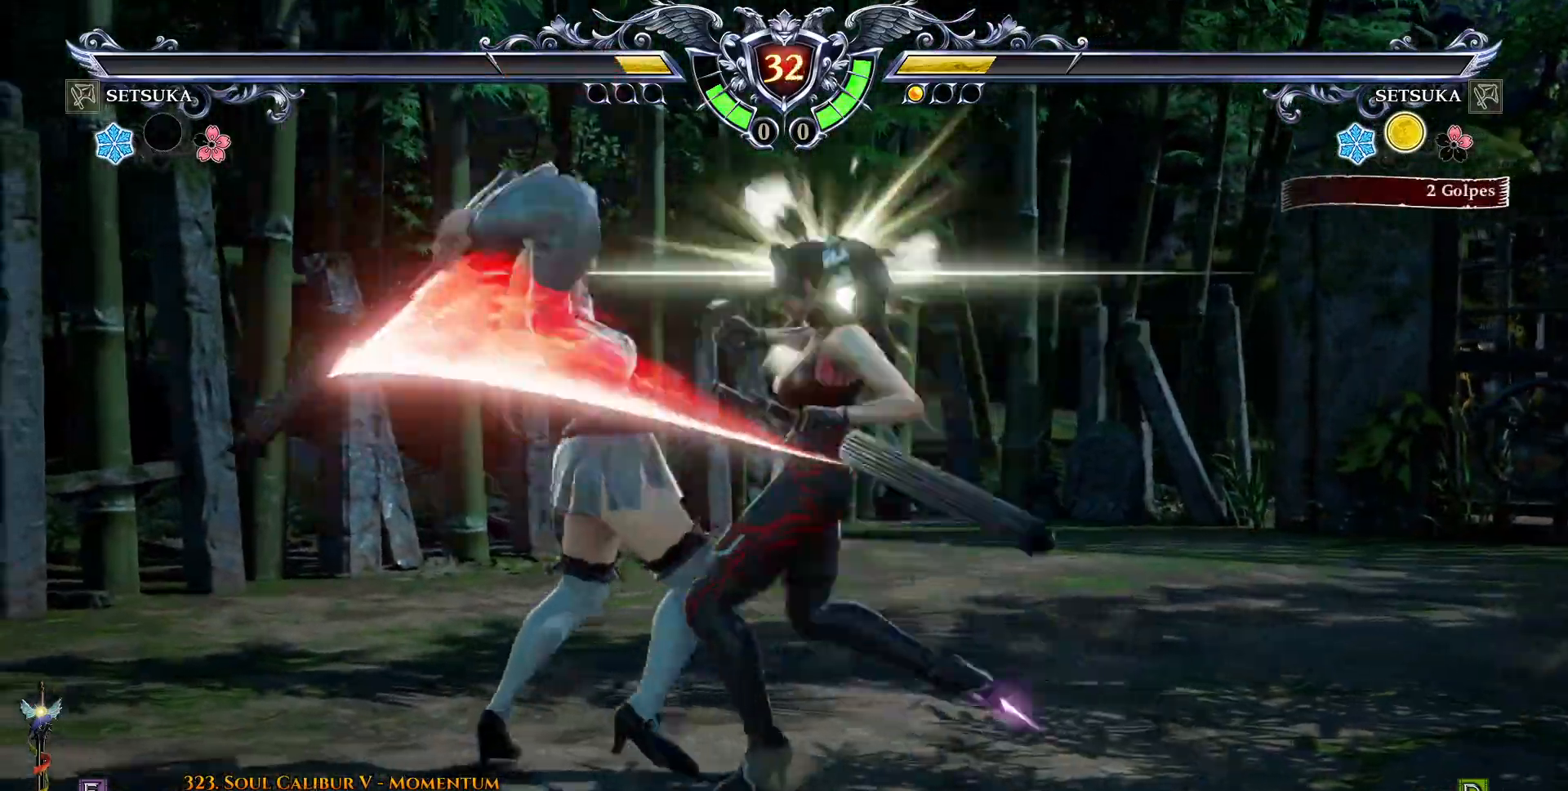
{"buttons": [], "right_stick": "center", "events": [[400, "CROSS", "up"]]}
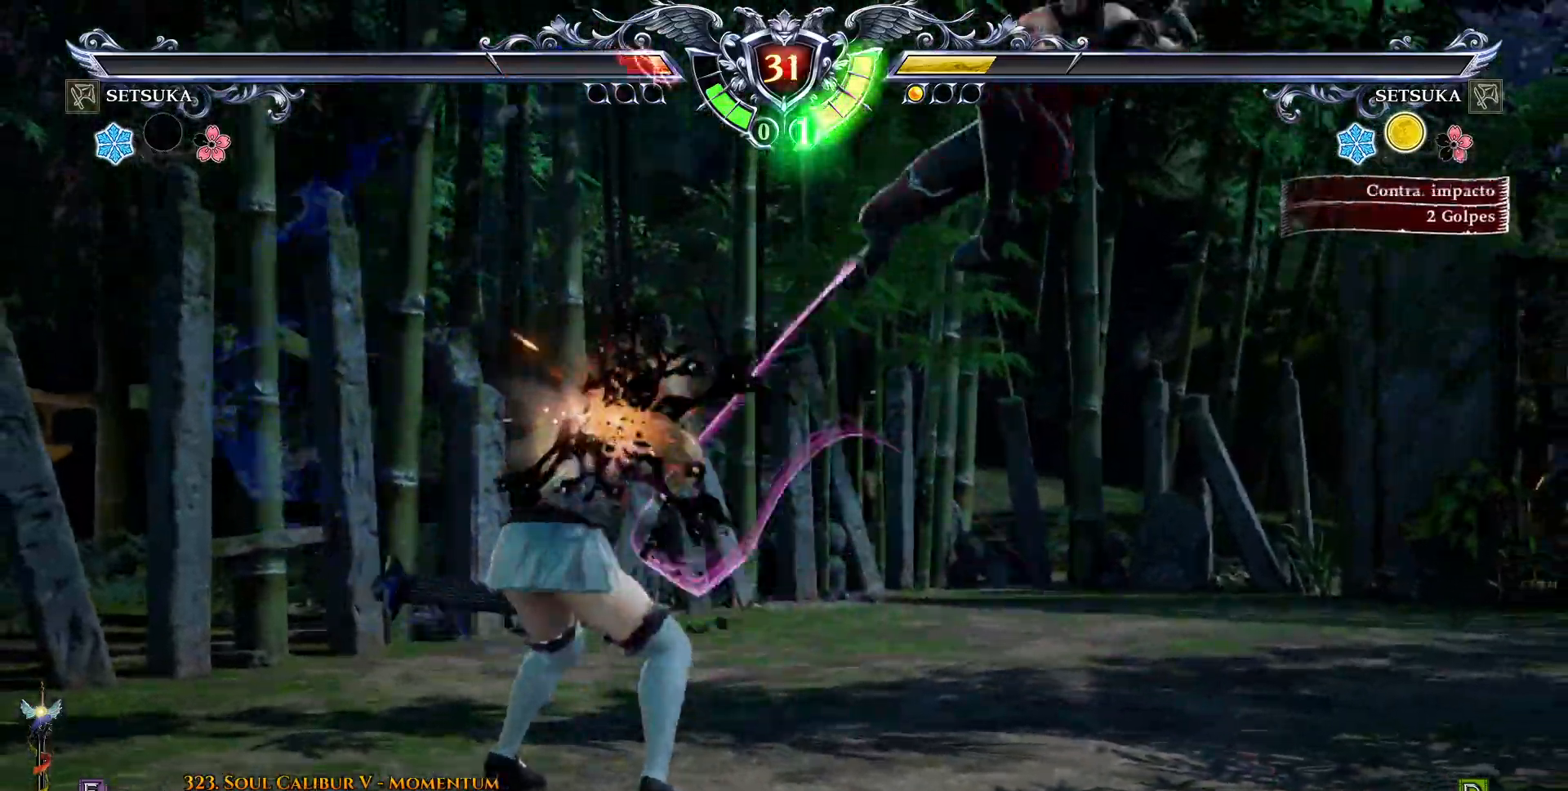
{"buttons": [], "right_stick": "center", "events": [[117, "SQUARE", "down"], [200, "SQUARE", "up"], [267, "SQUARE", "down"], [350, "SQUARE", "up"], [417, "SQUARE", "down"], [483, "SQUARE", "up"]]}
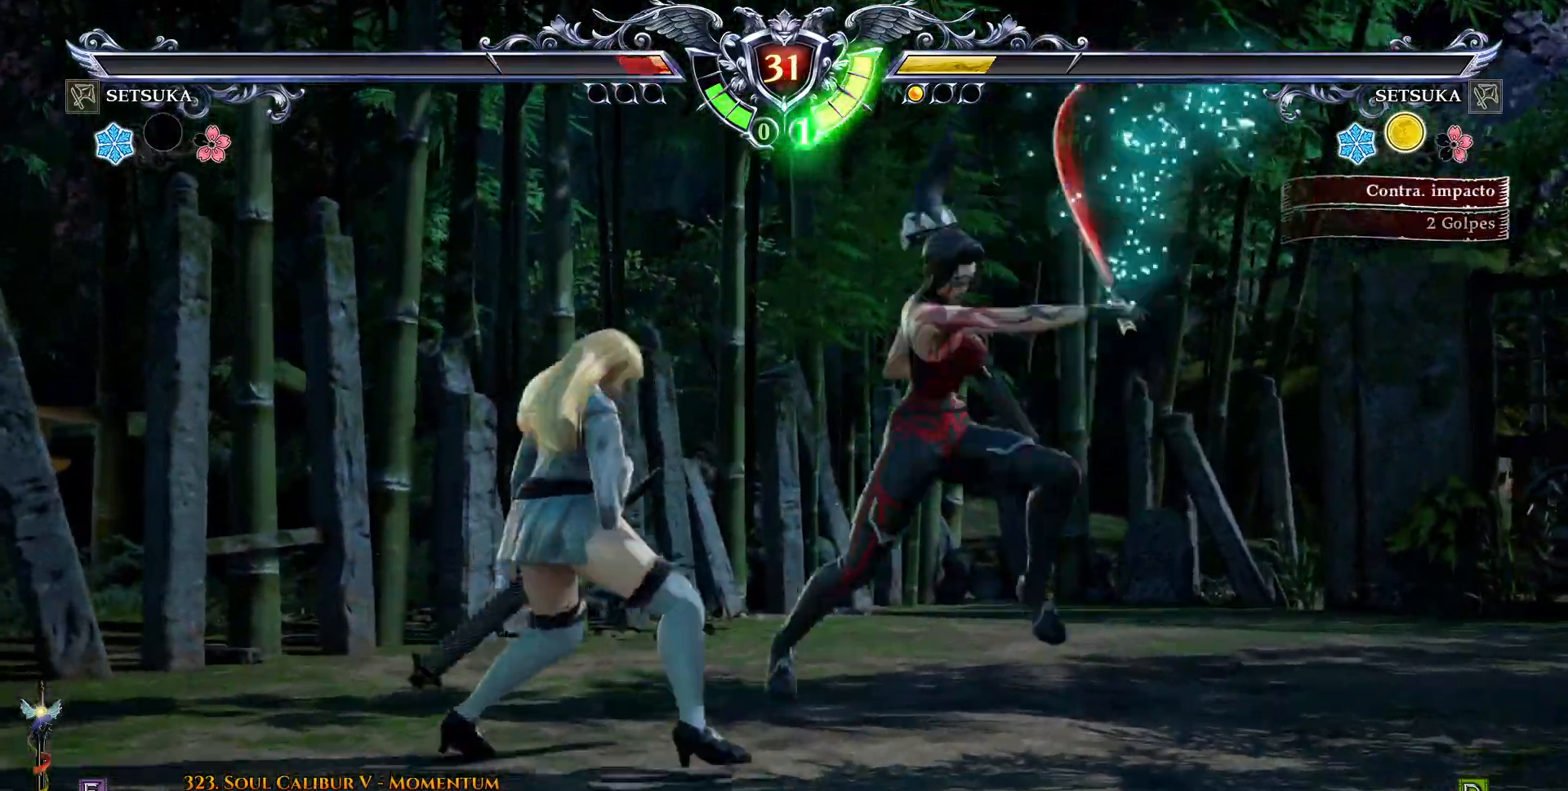
{"buttons": [], "right_stick": "center", "events": []}
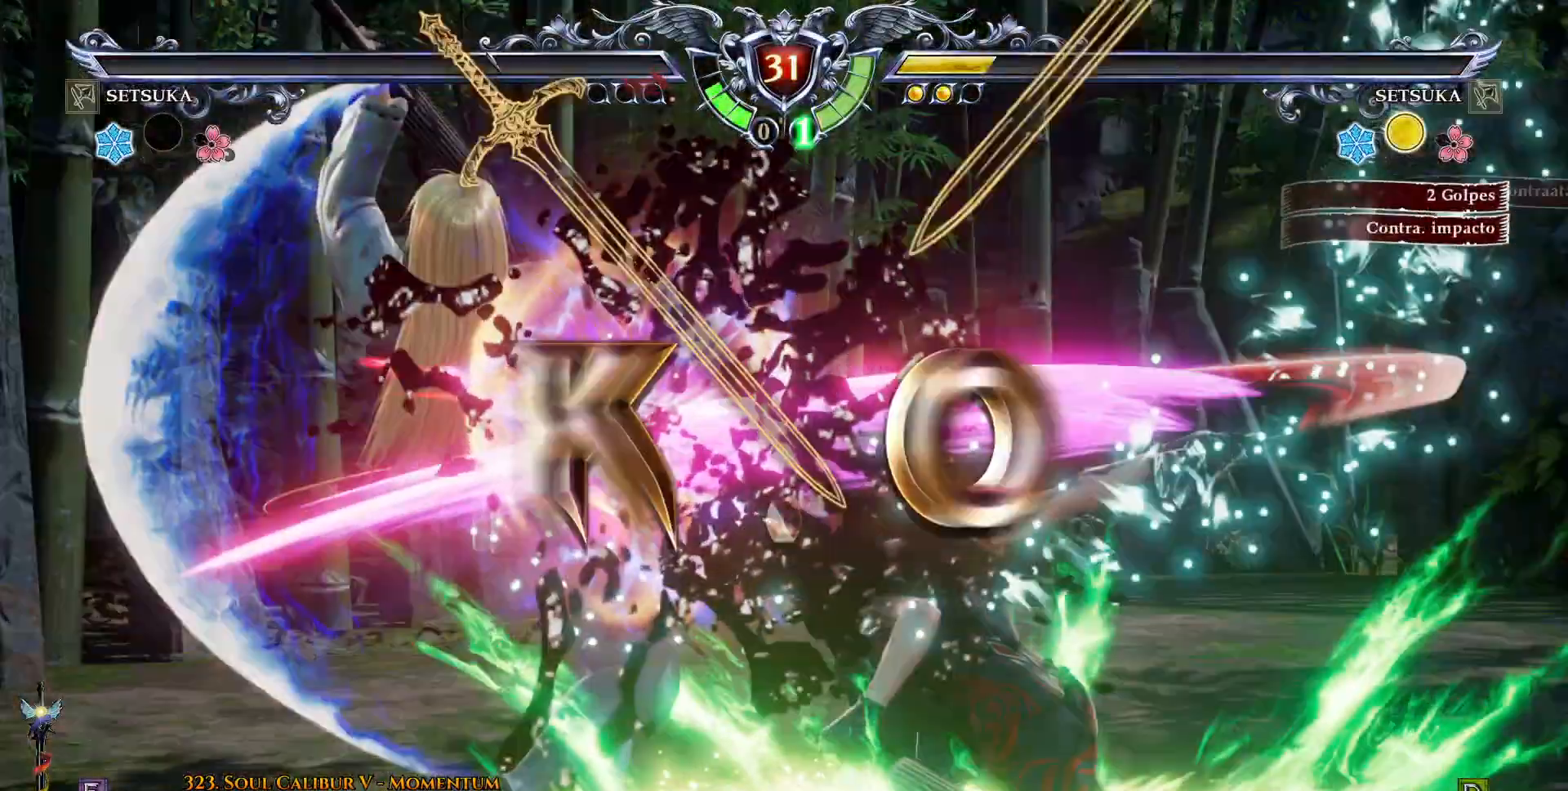
{"buttons": [], "right_stick": "center", "events": []}
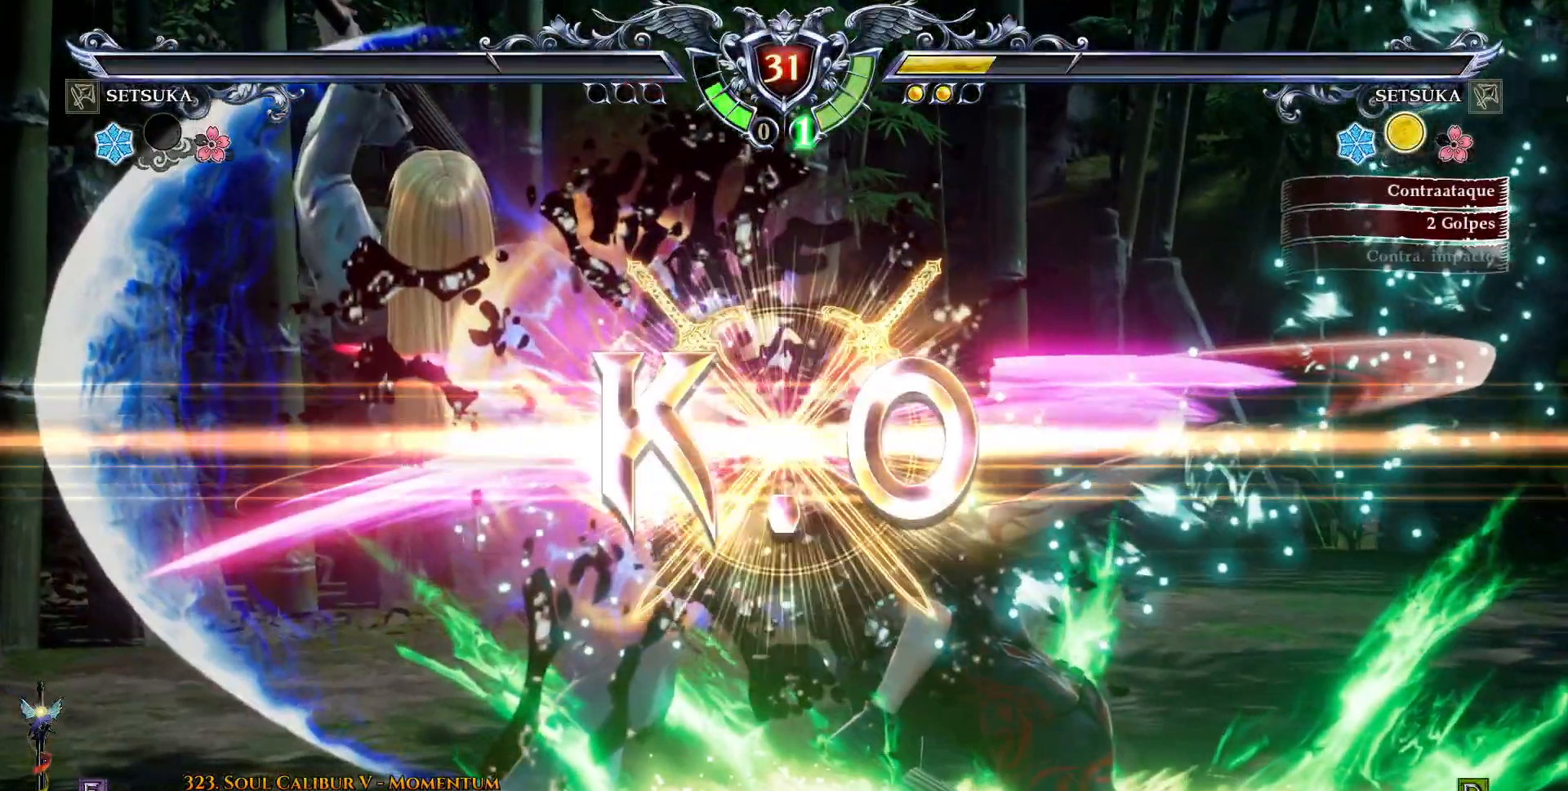
{"buttons": [], "right_stick": "center", "events": []}
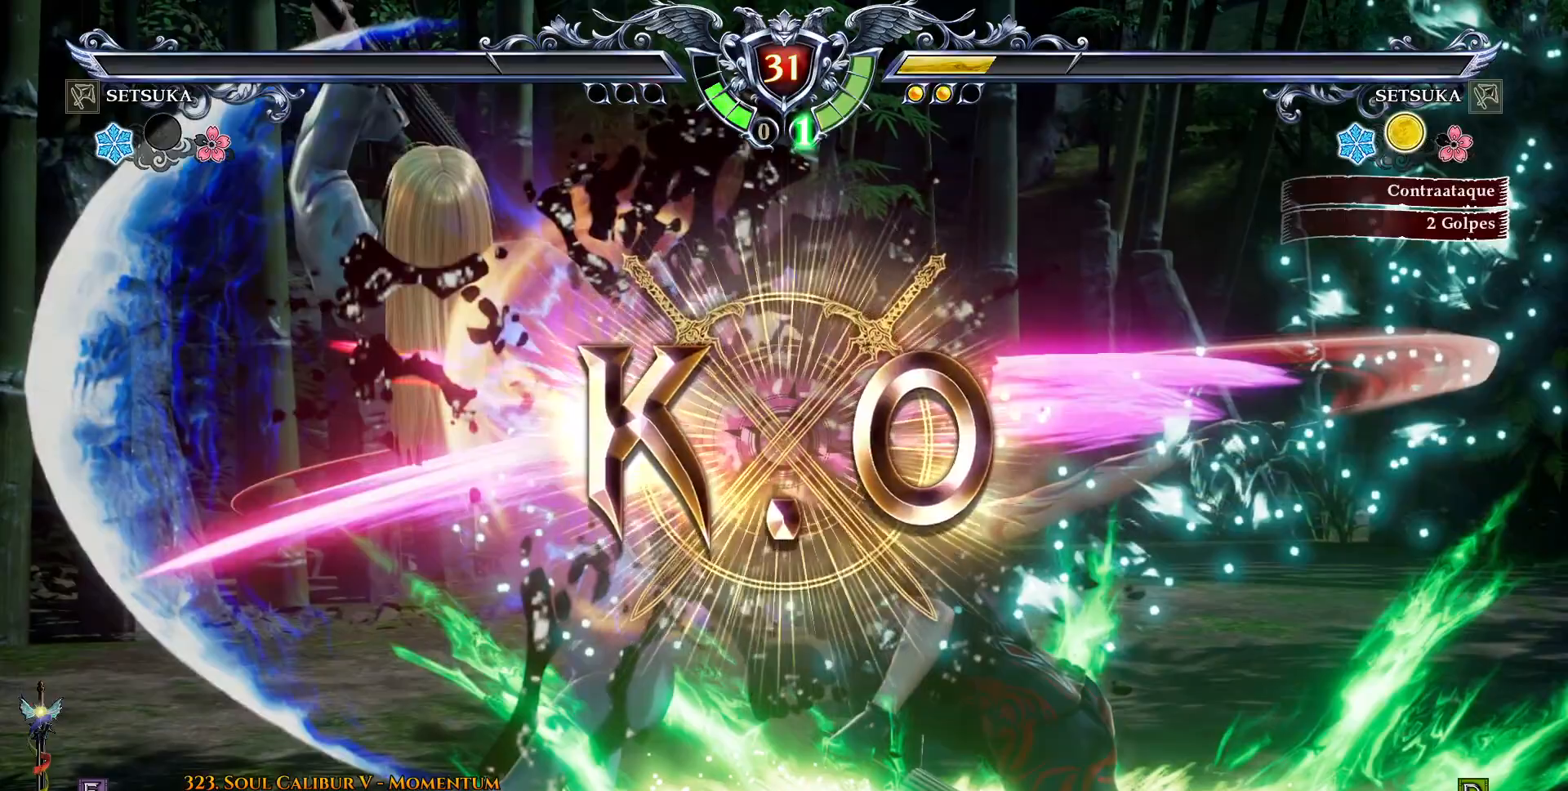
{"buttons": [], "right_stick": "center", "events": []}
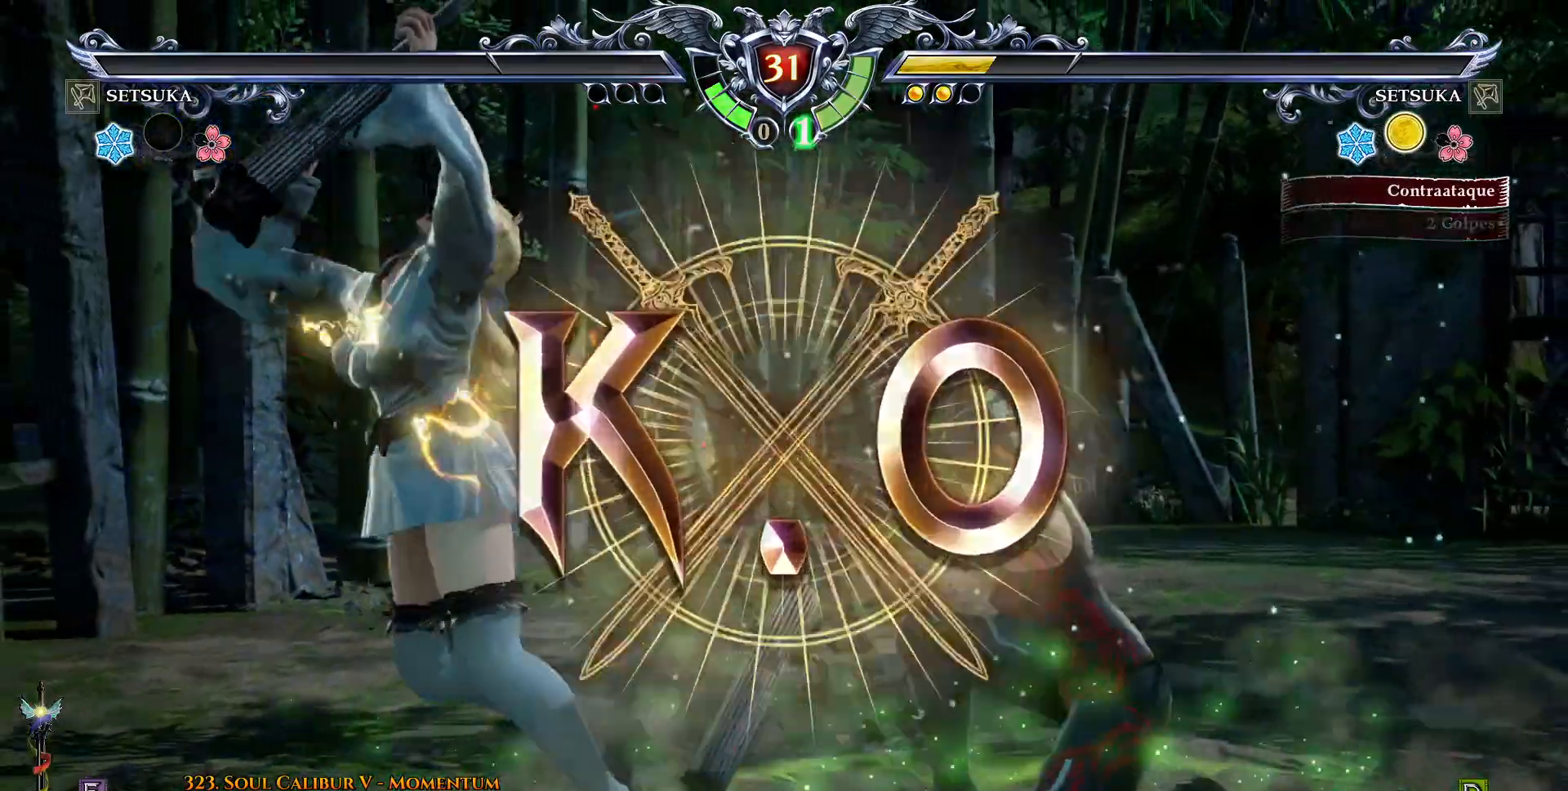
{"buttons": [], "right_stick": "center", "events": []}